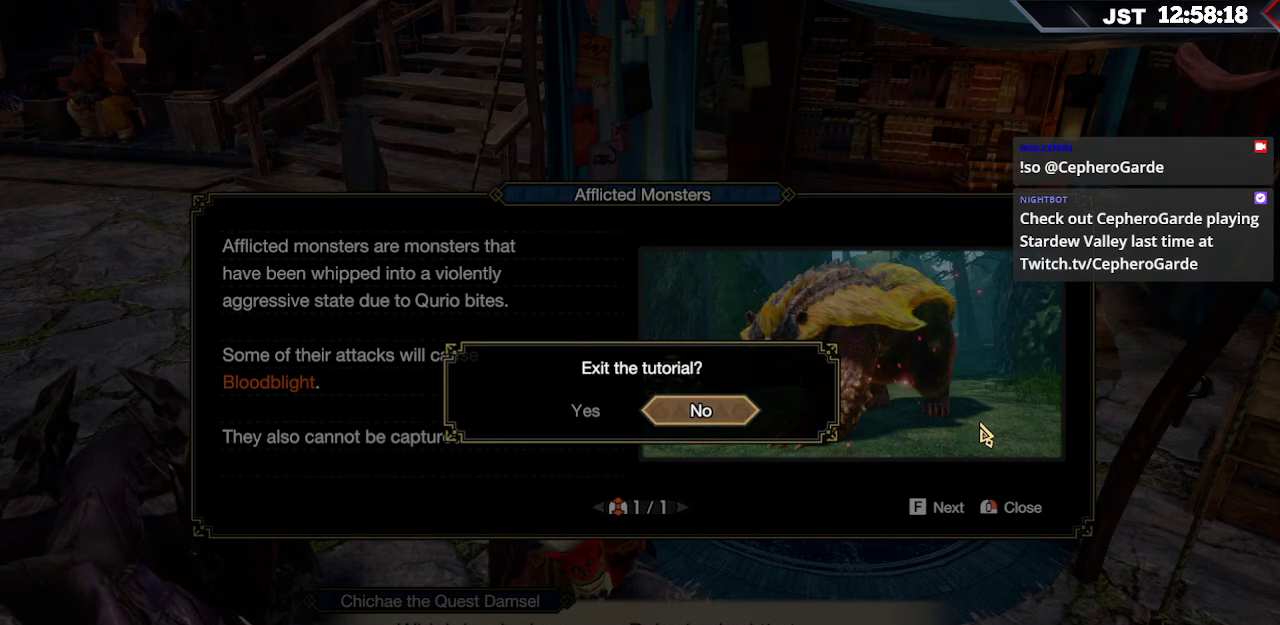
Gameplay with a controller (Xbox layout); each line is a JSON object with the inputs held at the frame after it. "events" lists button and stick changes between this image and that frame as [ms after this image, input, new state], when the widget could be followed in between.
{"buttons": ["DPAD_LEFT"], "left_stick": "center", "right_stick": "center", "events": [[500, "DPAD_LEFT", "down"]]}
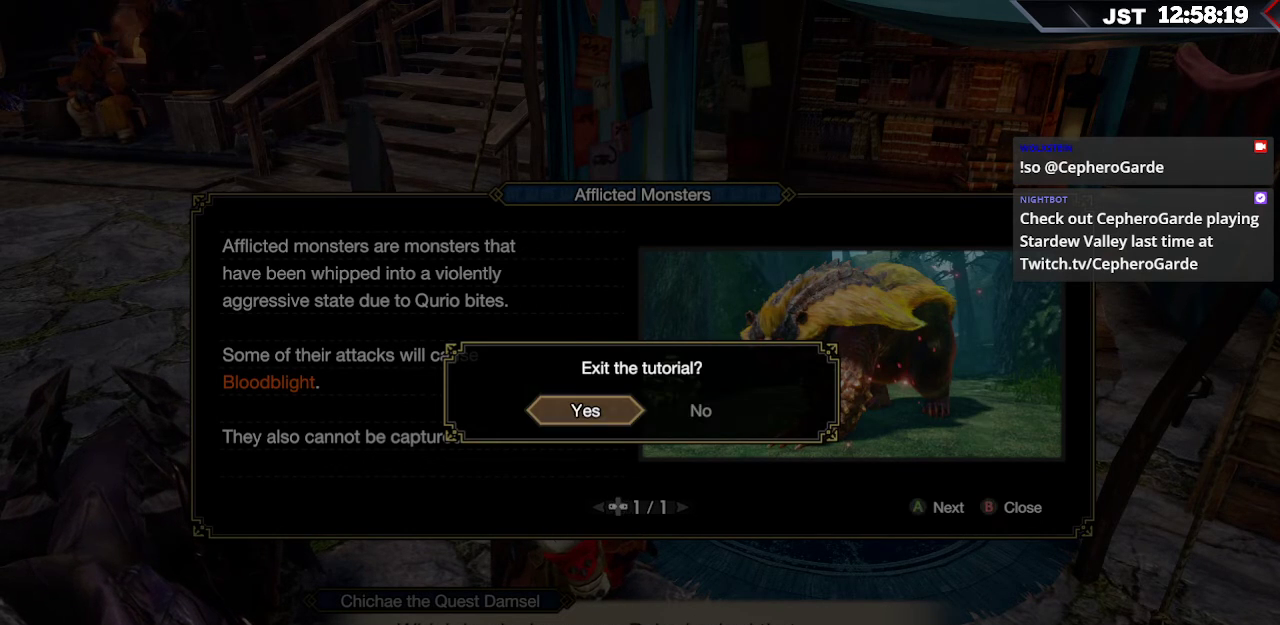
{"buttons": [], "left_stick": "center", "right_stick": "center", "events": [[117, "DPAD_LEFT", "up"]]}
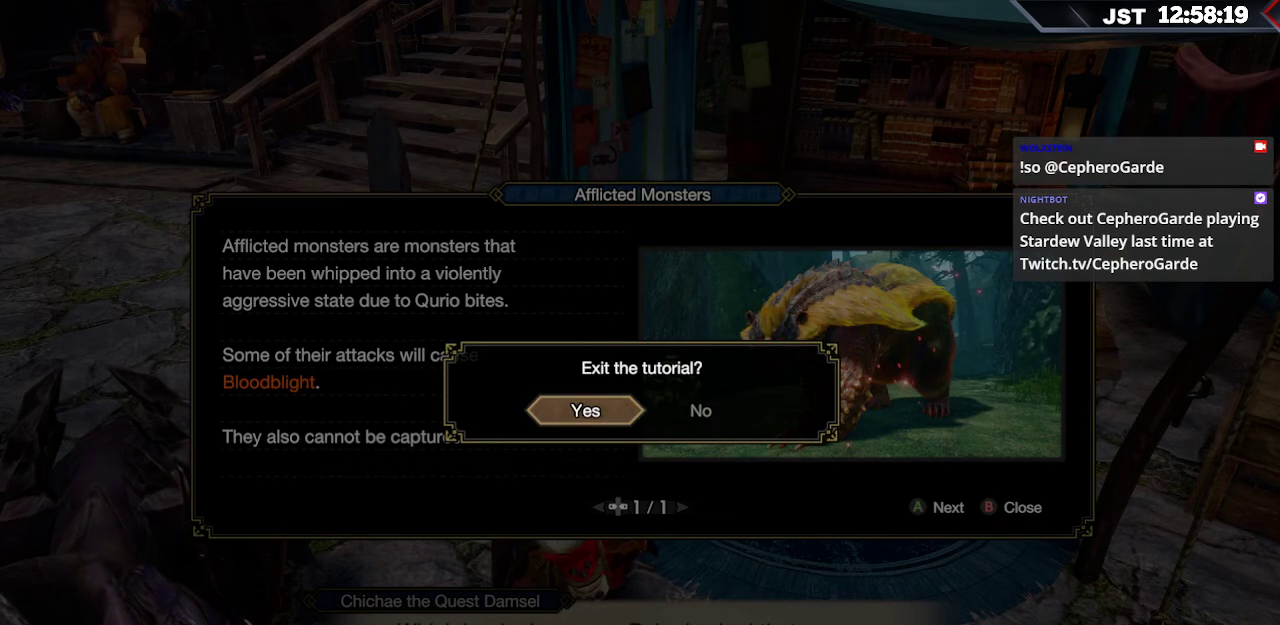
{"buttons": [], "left_stick": "center", "right_stick": "center", "events": []}
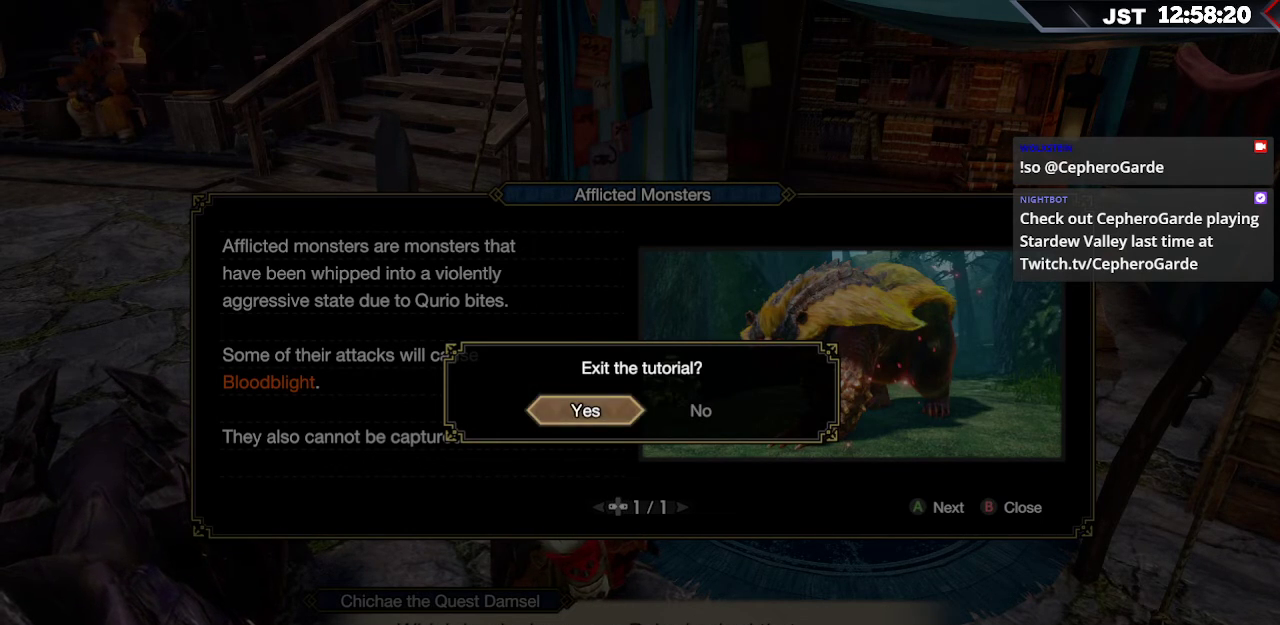
{"buttons": ["A"], "left_stick": "center", "right_stick": "center", "events": [[433, "A", "down"]]}
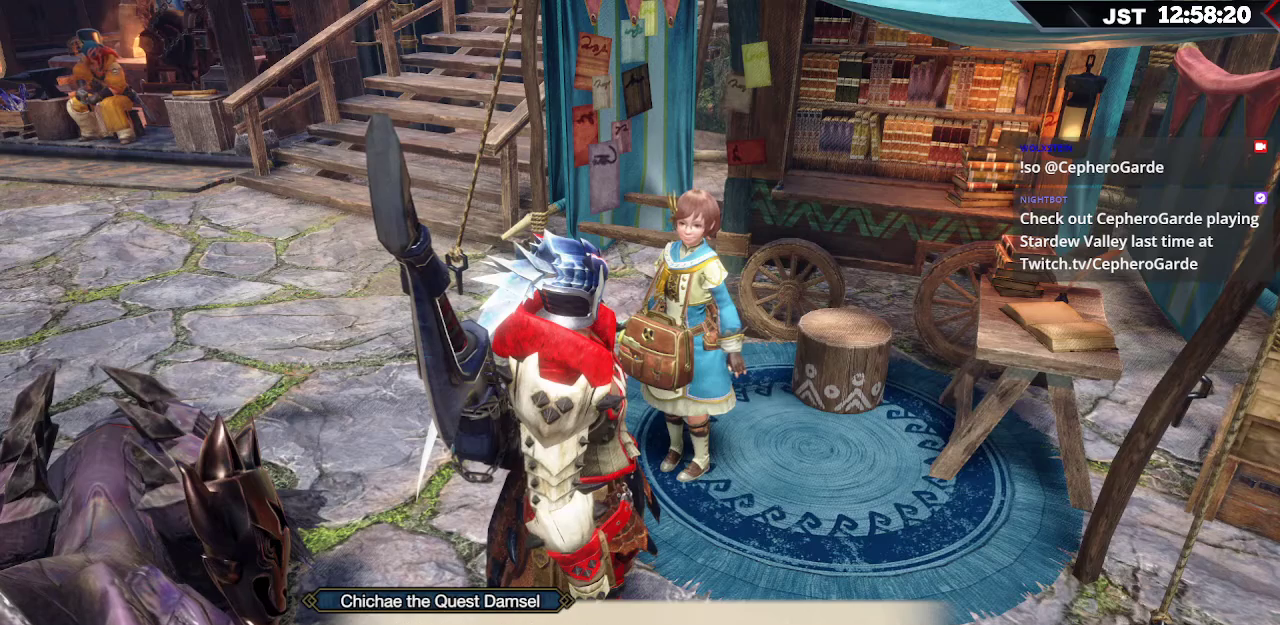
{"buttons": [], "left_stick": "center", "right_stick": "center", "events": [[133, "A", "up"]]}
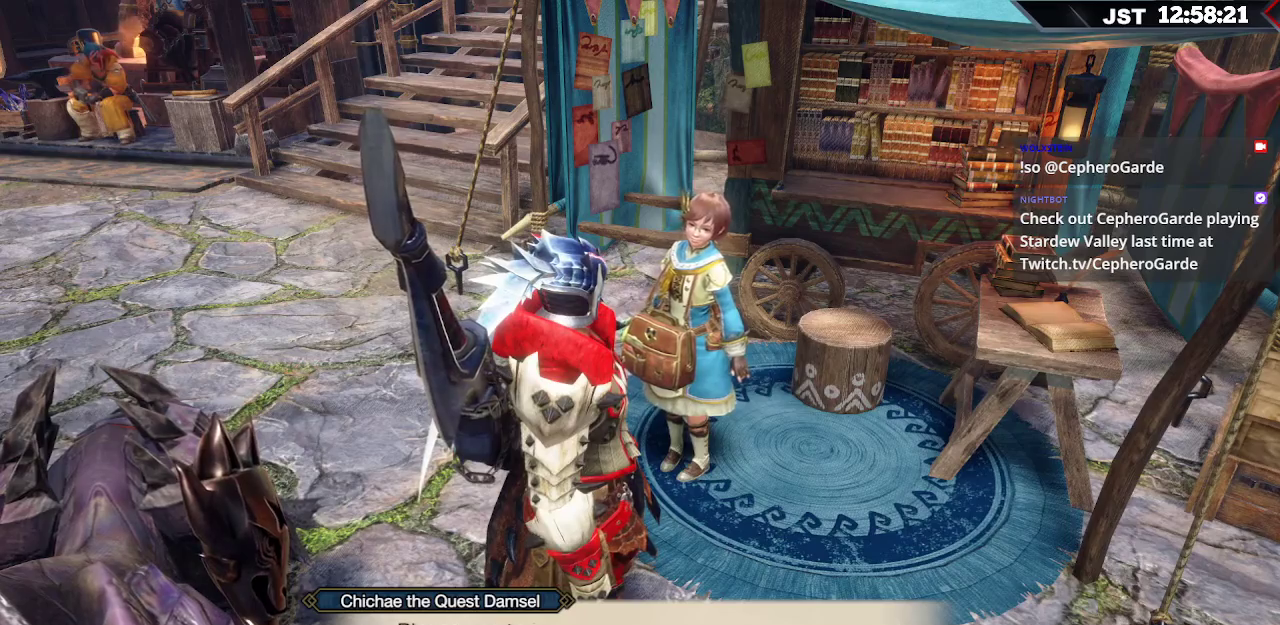
{"buttons": [], "left_stick": "center", "right_stick": "center", "events": [[267, "A", "down"], [417, "A", "up"]]}
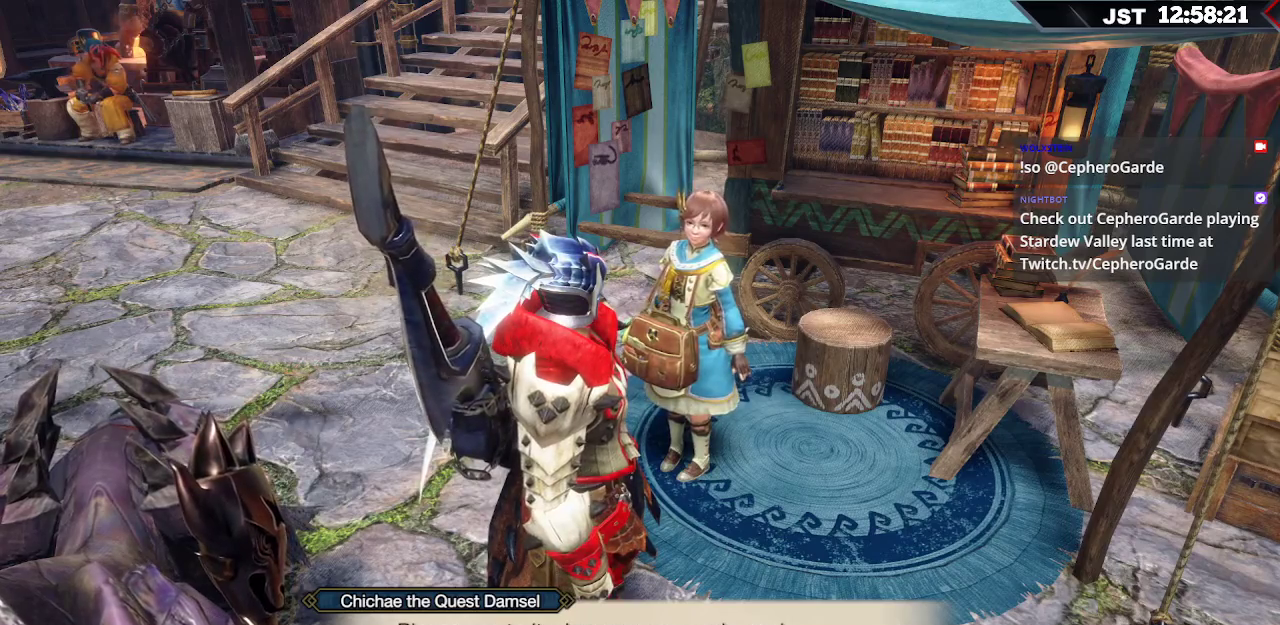
{"buttons": ["A"], "left_stick": "center", "right_stick": "center", "events": [[417, "A", "down"]]}
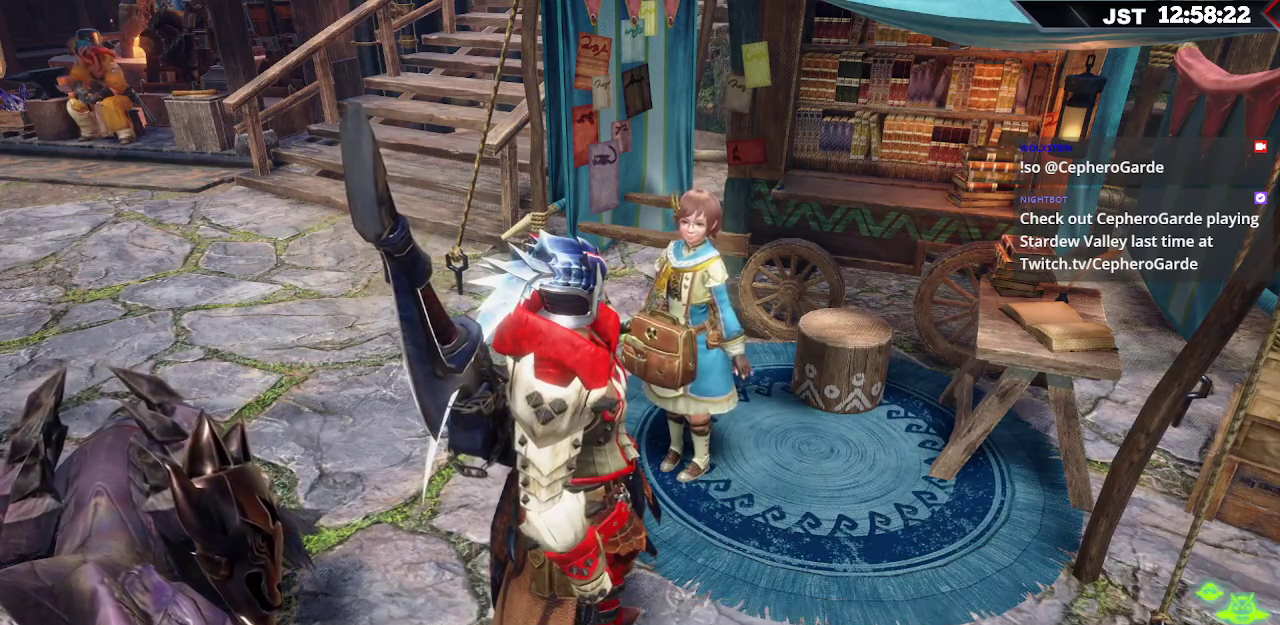
{"buttons": [], "left_stick": "center", "right_stick": "center", "events": [[117, "A", "up"]]}
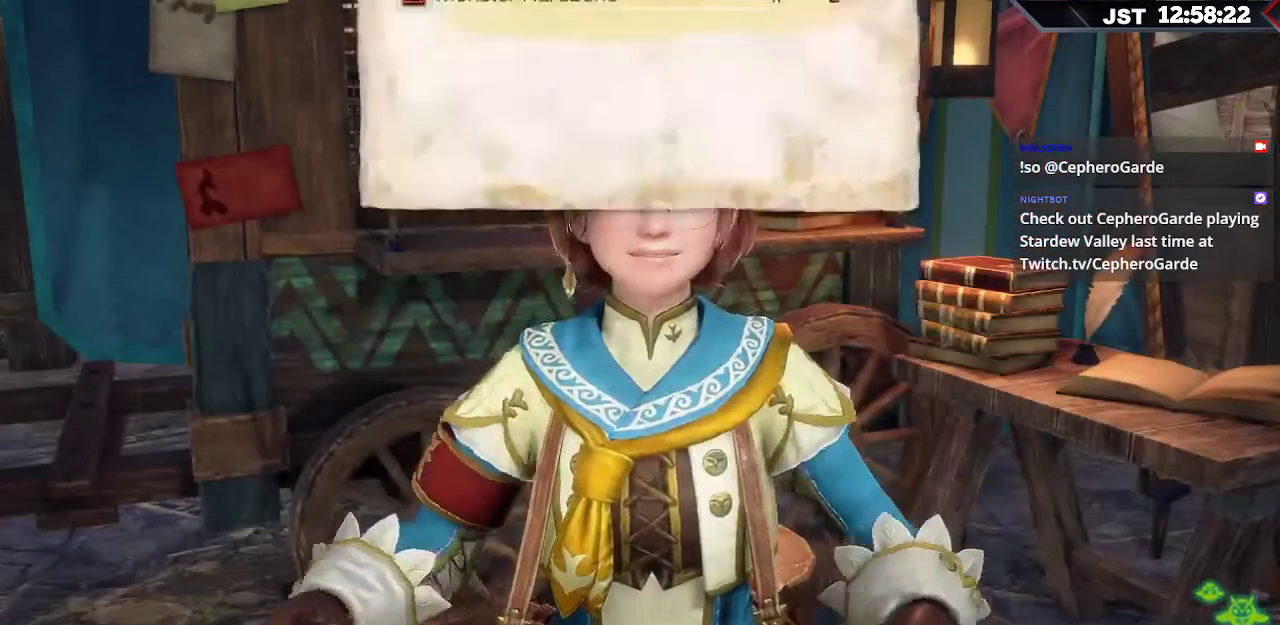
{"buttons": [], "left_stick": "center", "right_stick": "center", "events": []}
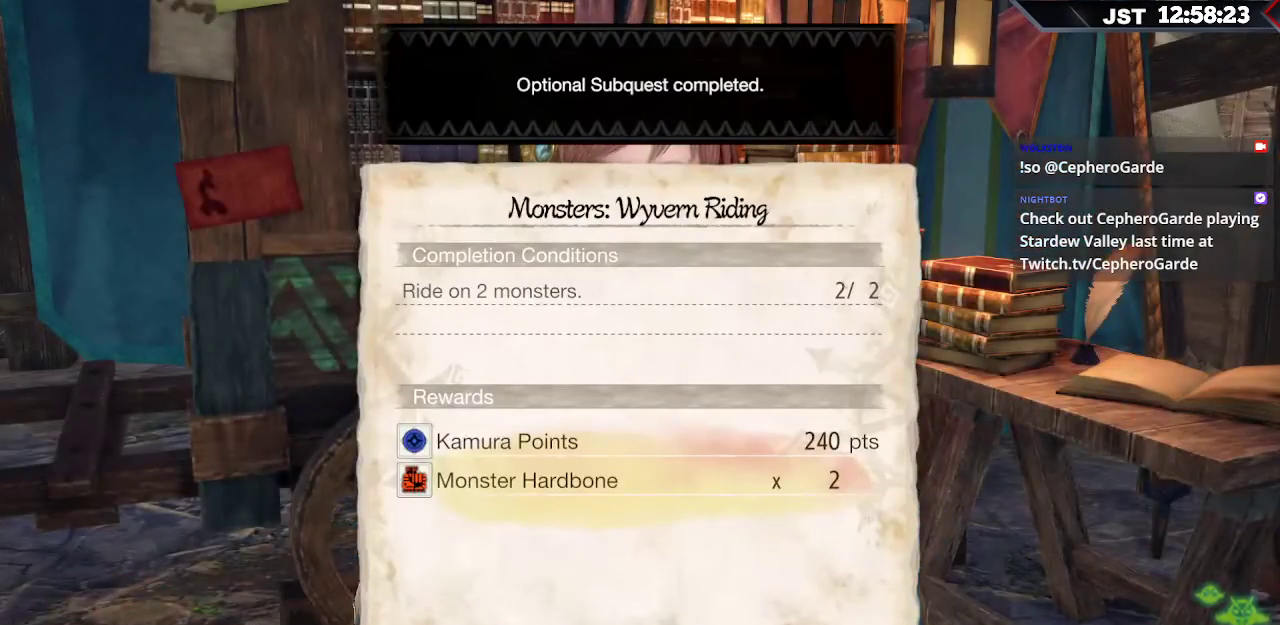
{"buttons": [], "left_stick": "center", "right_stick": "center", "events": [[100, "A", "down"], [217, "A", "up"]]}
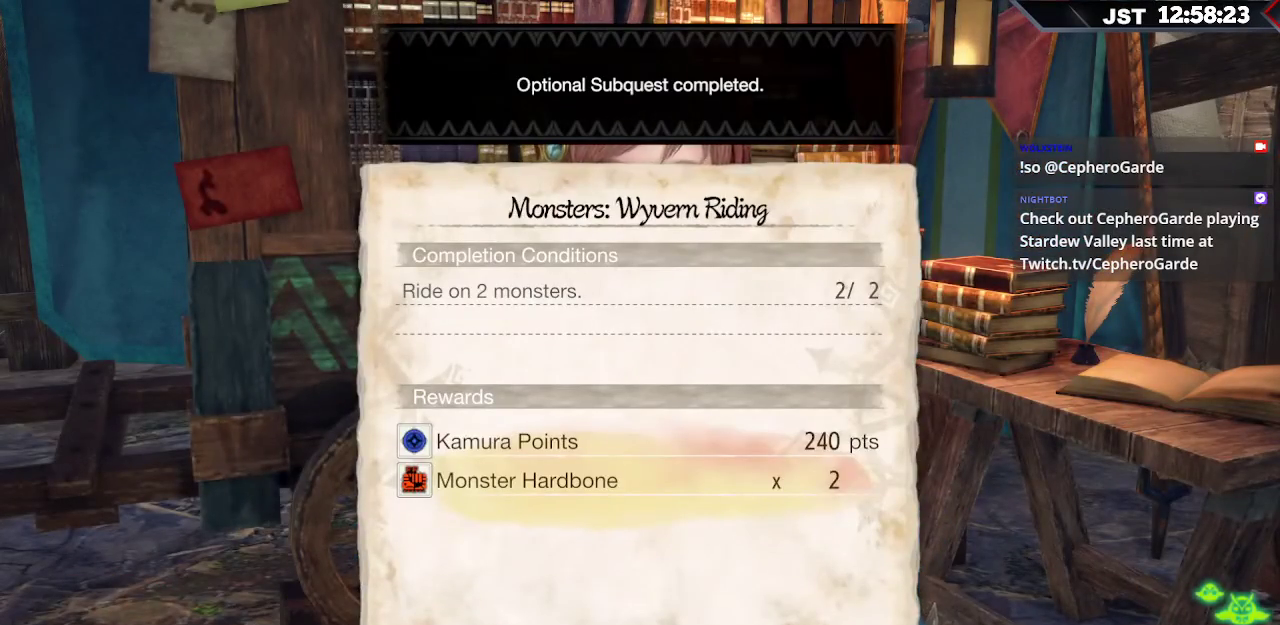
{"buttons": [], "left_stick": "center", "right_stick": "center", "events": [[133, "A", "down"], [283, "A", "up"]]}
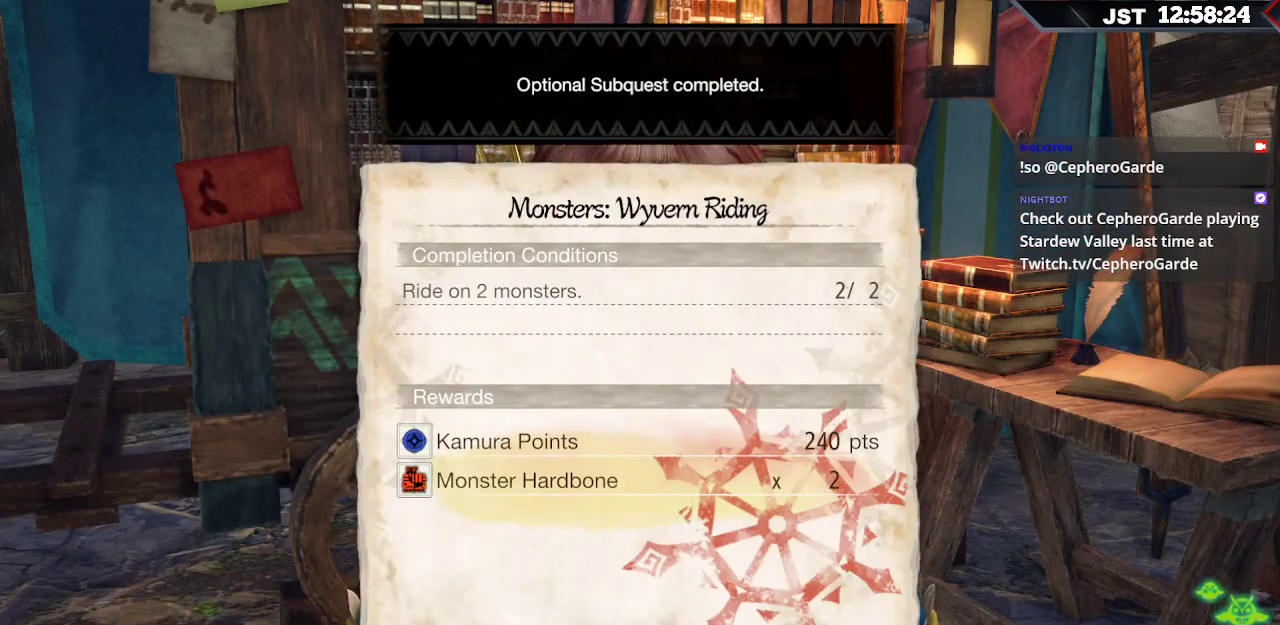
{"buttons": [], "left_stick": "center", "right_stick": "center", "events": []}
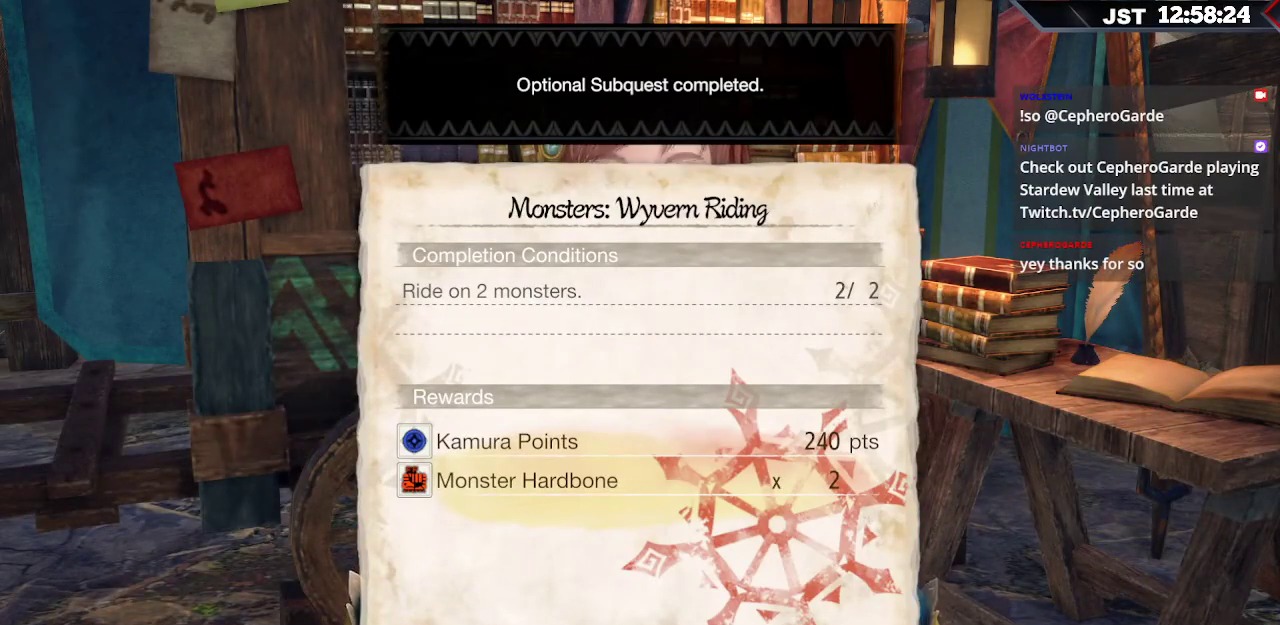
{"buttons": [], "left_stick": "center", "right_stick": "center", "events": []}
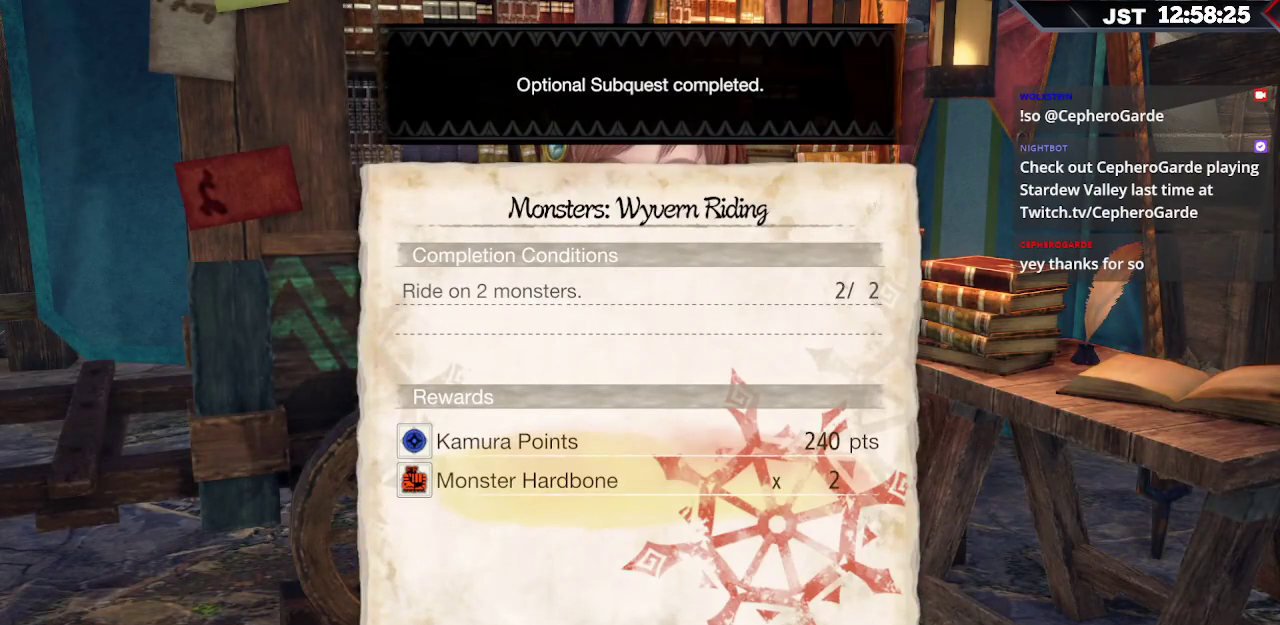
{"buttons": [], "left_stick": "center", "right_stick": "center", "events": []}
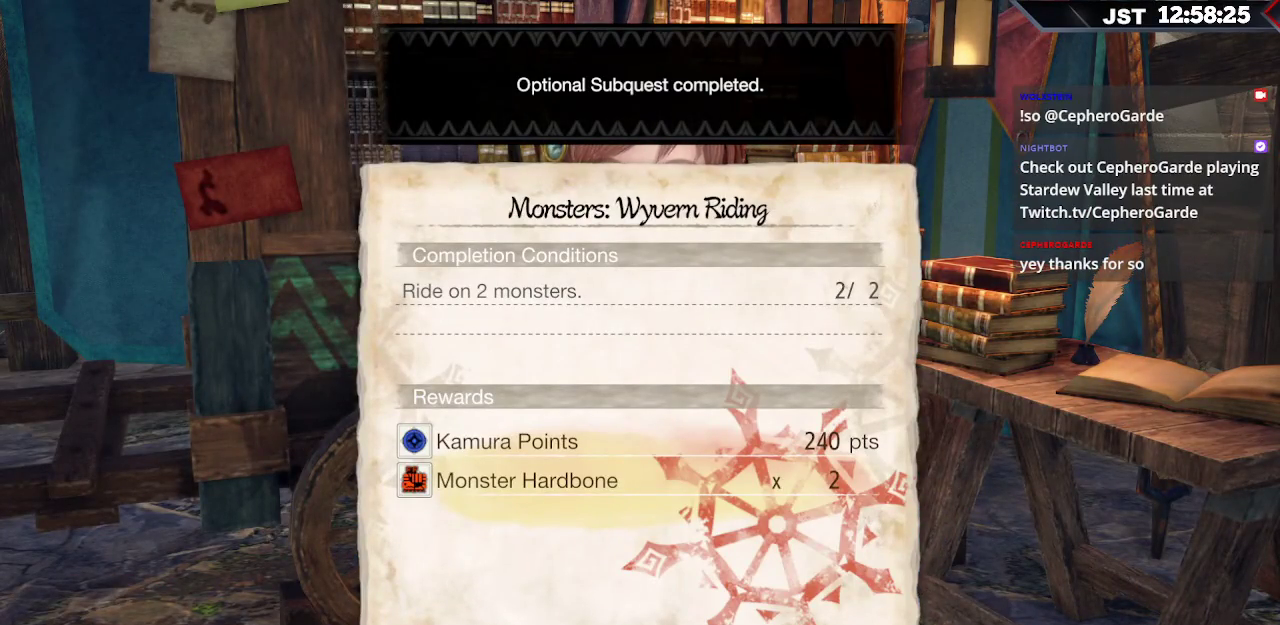
{"buttons": [], "left_stick": "center", "right_stick": "center", "events": []}
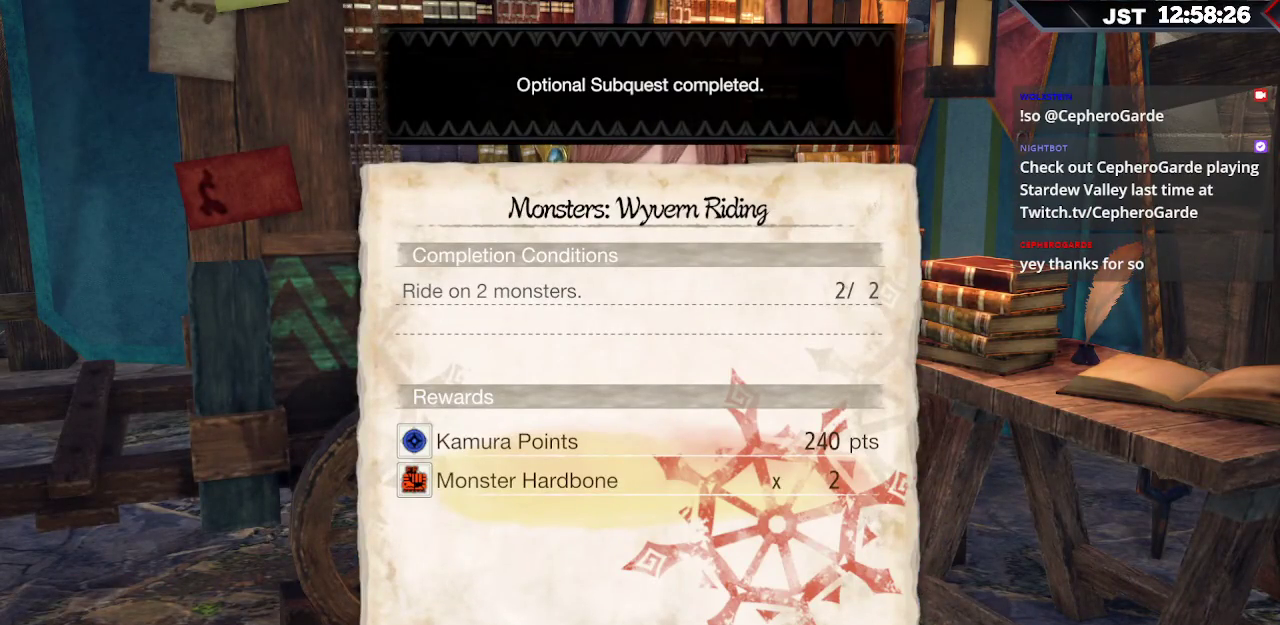
{"buttons": [], "left_stick": "center", "right_stick": "center", "events": []}
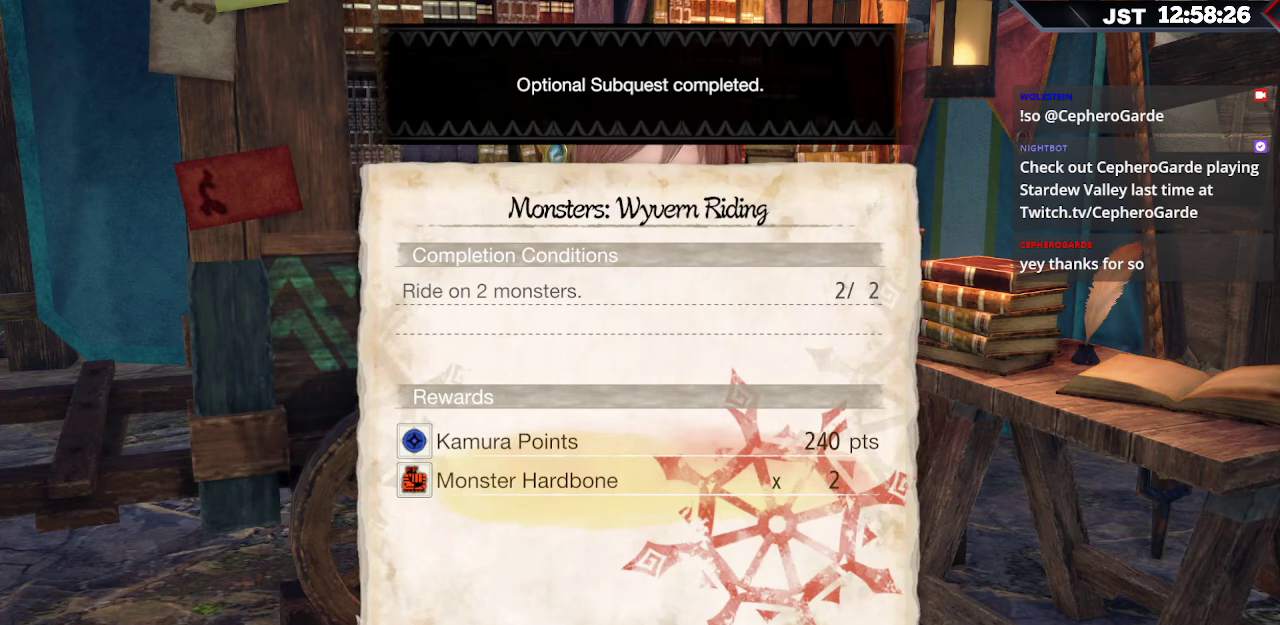
{"buttons": [], "left_stick": "center", "right_stick": "center", "events": [[33, "A", "down"], [200, "A", "up"]]}
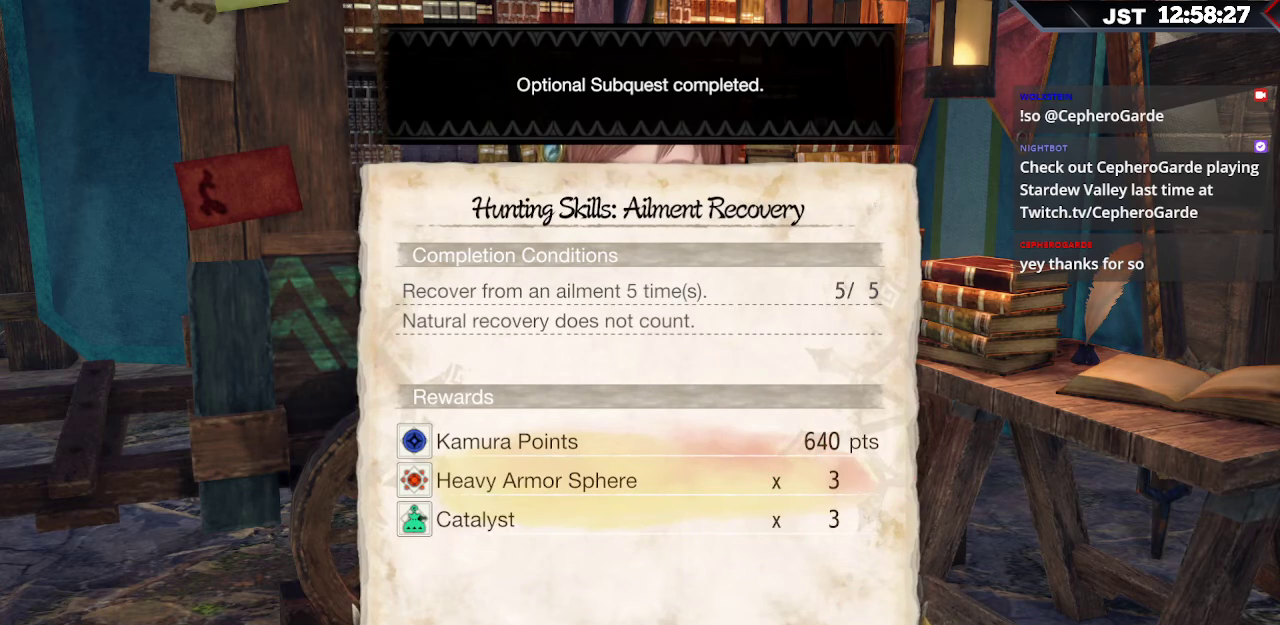
{"buttons": [], "left_stick": "center", "right_stick": "center", "events": []}
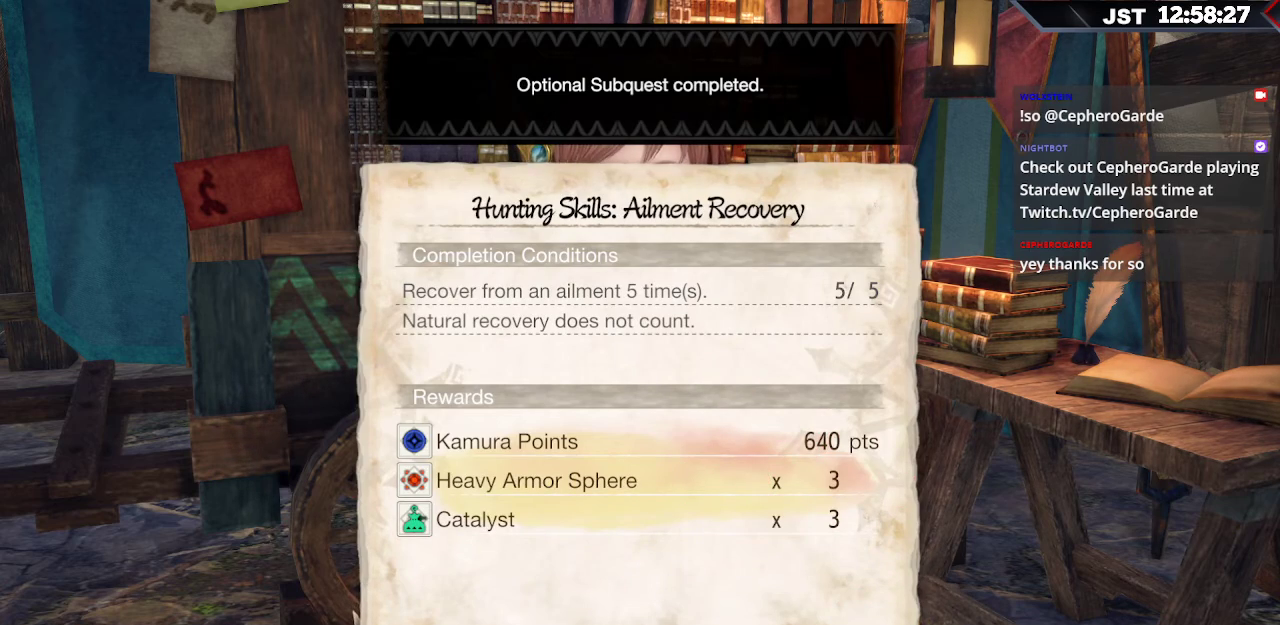
{"buttons": [], "left_stick": "center", "right_stick": "center", "events": [[167, "A", "down"], [350, "A", "up"]]}
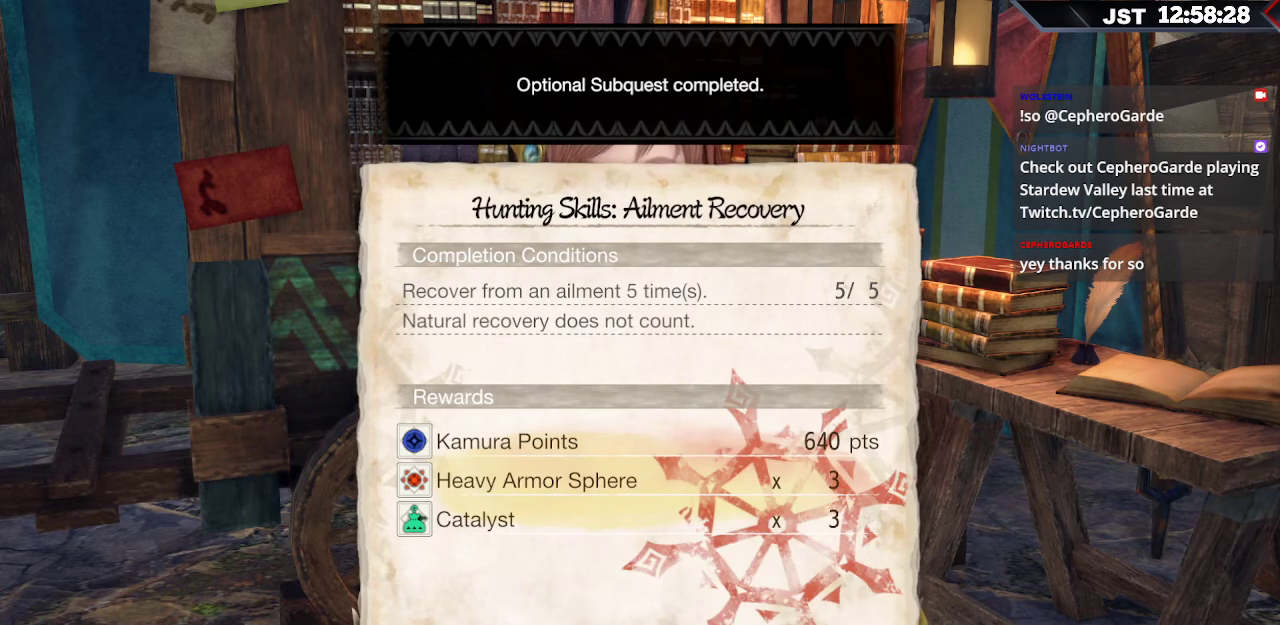
{"buttons": [], "left_stick": "center", "right_stick": "center", "events": []}
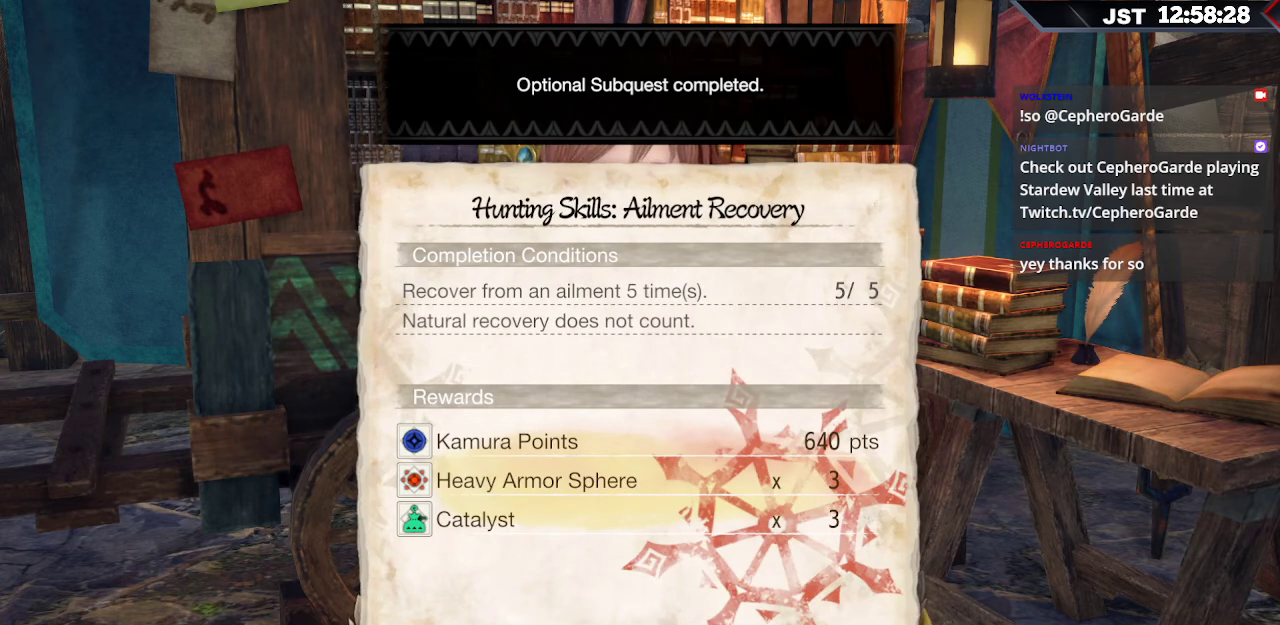
{"buttons": [], "left_stick": "center", "right_stick": "center", "events": []}
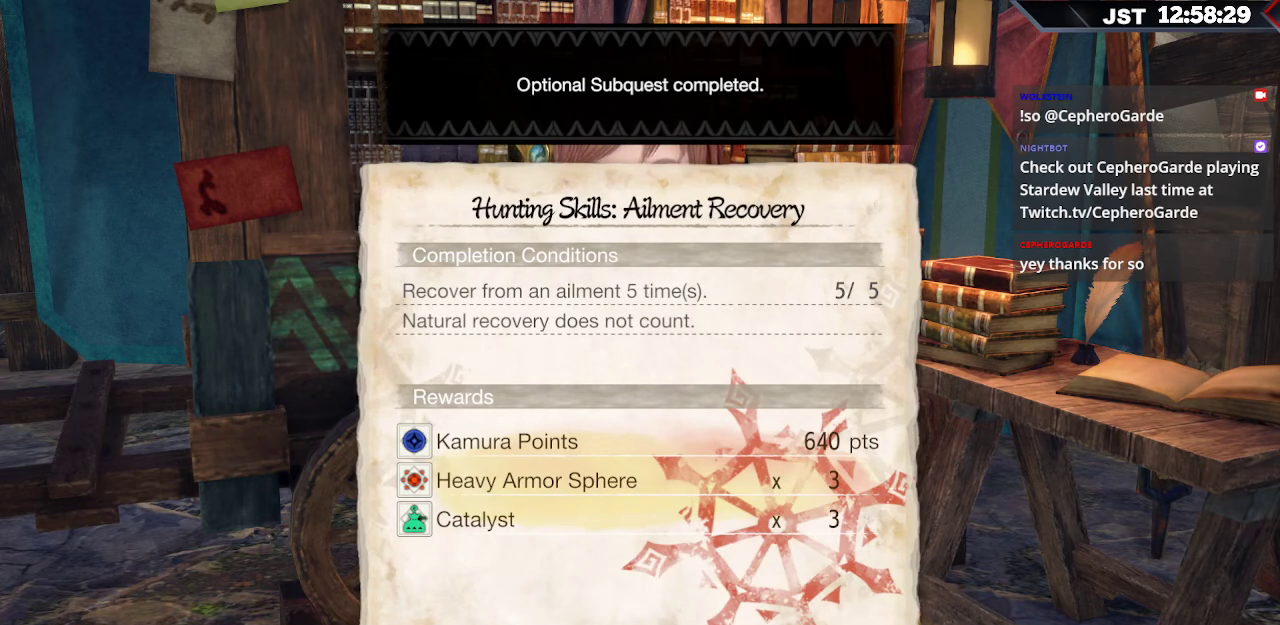
{"buttons": ["DPAD_DOWN"], "left_stick": "center", "right_stick": "center", "events": [[17, "A", "down"], [167, "A", "up"], [500, "DPAD_DOWN", "down"]]}
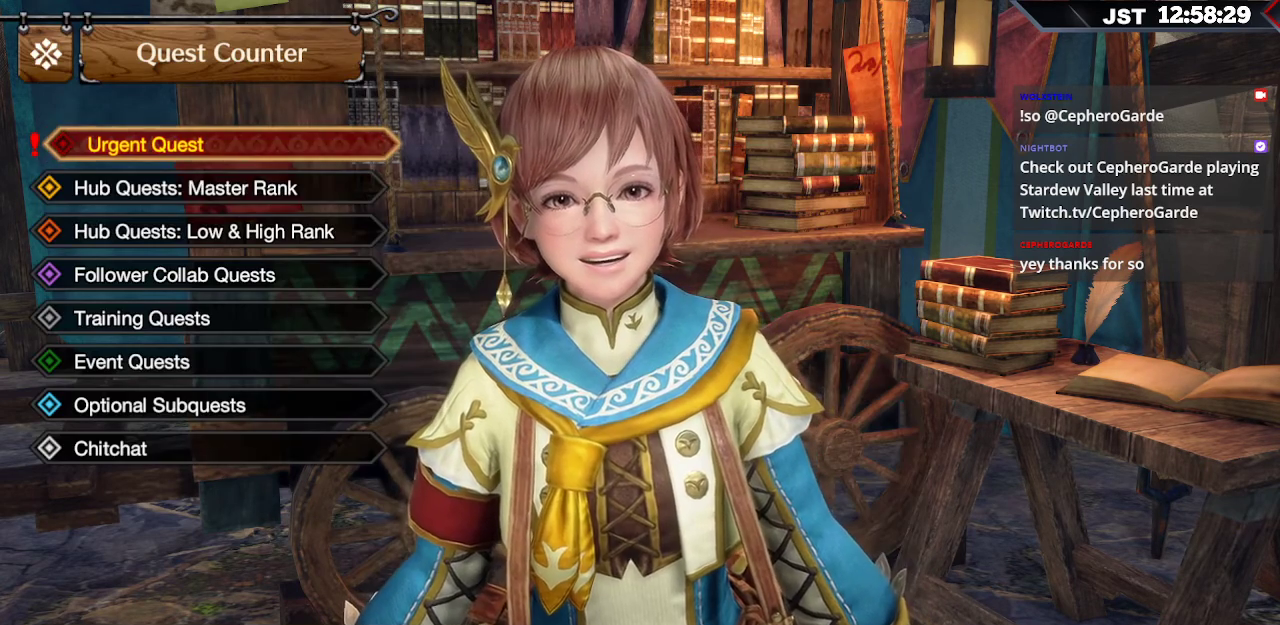
{"buttons": [], "left_stick": "center", "right_stick": "center", "events": [[133, "DPAD_DOWN", "up"], [200, "DPAD_DOWN", "down"], [317, "DPAD_DOWN", "up"], [383, "DPAD_DOWN", "down"], [500, "DPAD_DOWN", "up"]]}
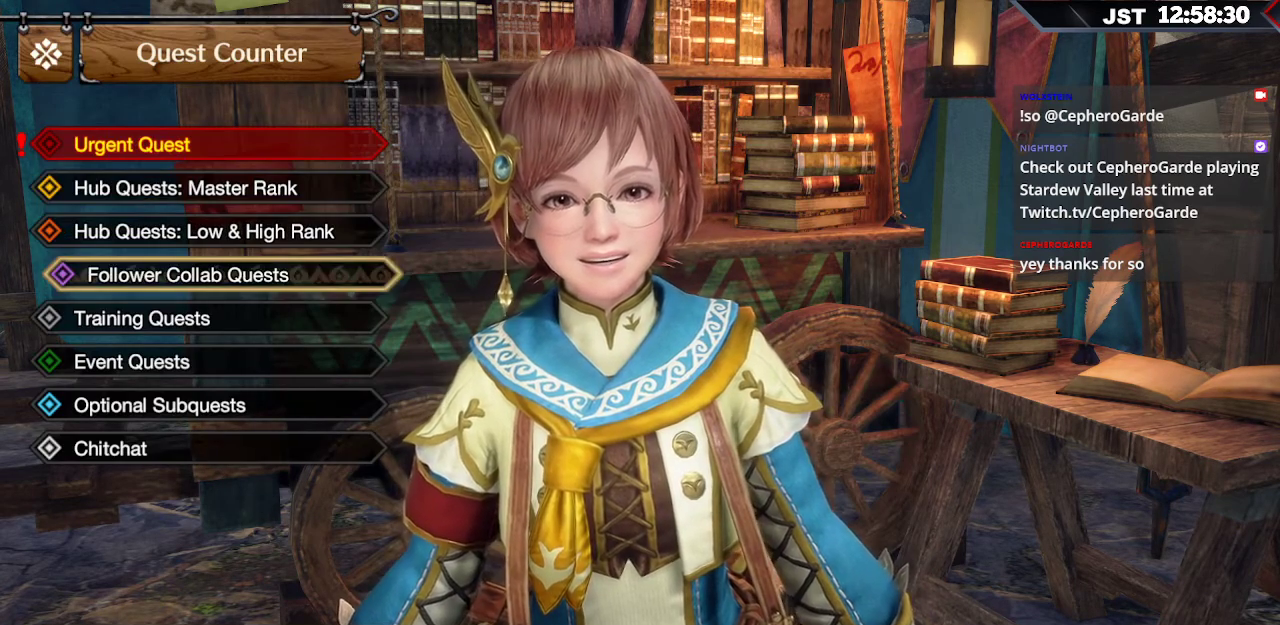
{"buttons": ["DPAD_UP"], "left_stick": "center", "right_stick": "center", "events": [[150, "DPAD_DOWN", "down"], [267, "DPAD_DOWN", "up"], [467, "DPAD_UP", "down"]]}
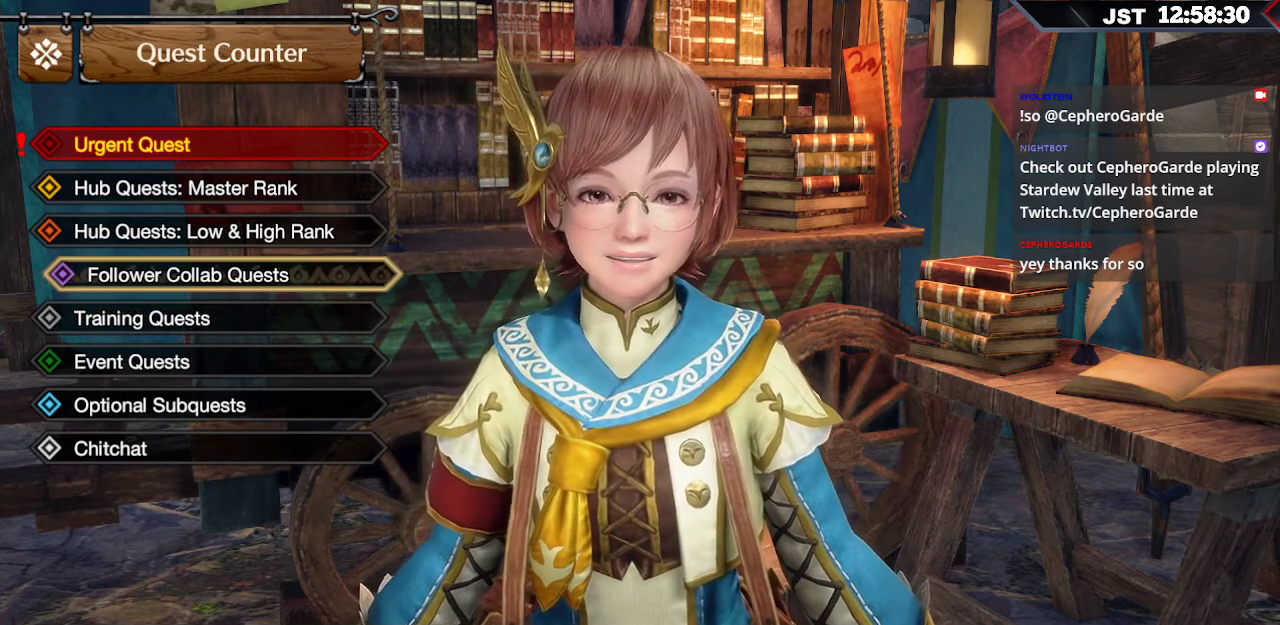
{"buttons": ["DPAD_UP"], "left_stick": "center", "right_stick": "center", "events": [[67, "DPAD_UP", "up"], [283, "DPAD_UP", "down"], [383, "DPAD_UP", "up"], [450, "DPAD_UP", "down"]]}
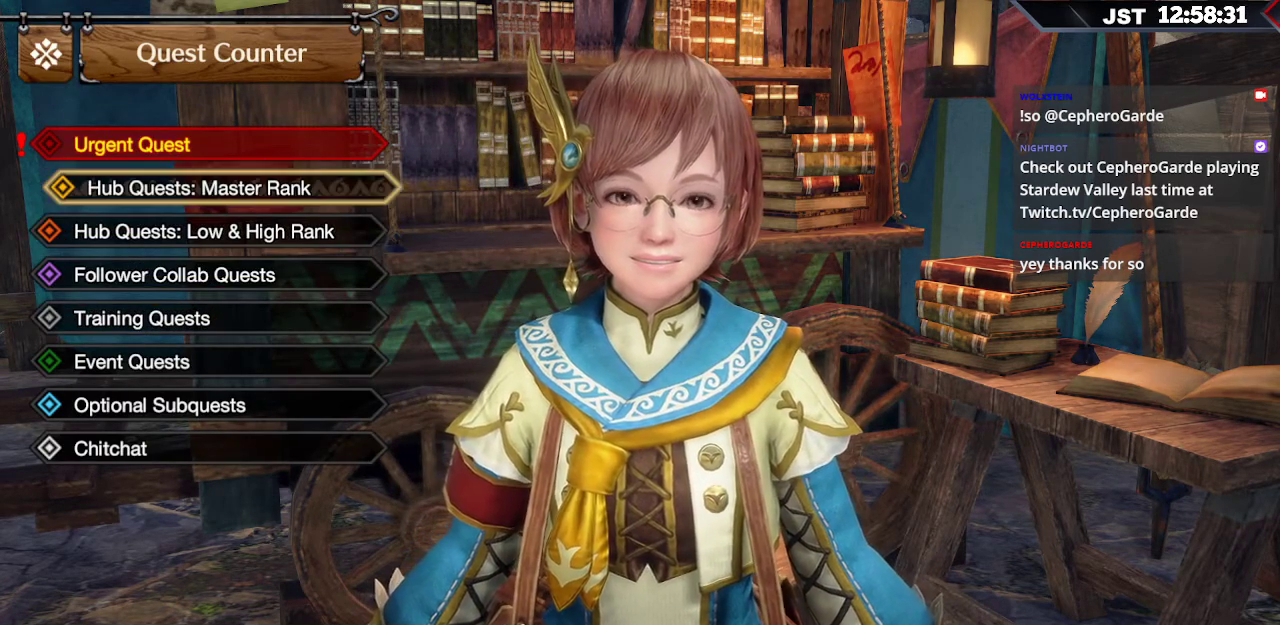
{"buttons": [], "left_stick": "center", "right_stick": "center", "events": [[67, "DPAD_UP", "up"], [200, "DPAD_UP", "down"], [300, "DPAD_UP", "up"]]}
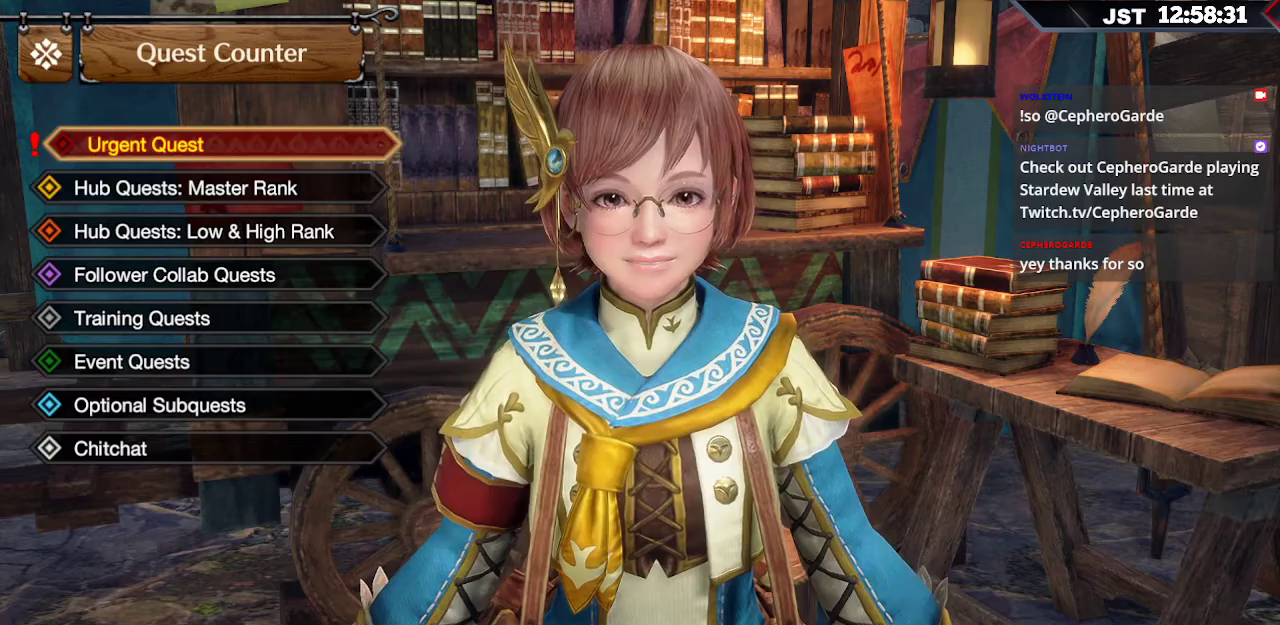
{"buttons": [], "left_stick": "center", "right_stick": "center", "events": [[83, "DPAD_DOWN", "down"], [217, "DPAD_DOWN", "up"], [283, "DPAD_DOWN", "down"], [400, "DPAD_DOWN", "up"]]}
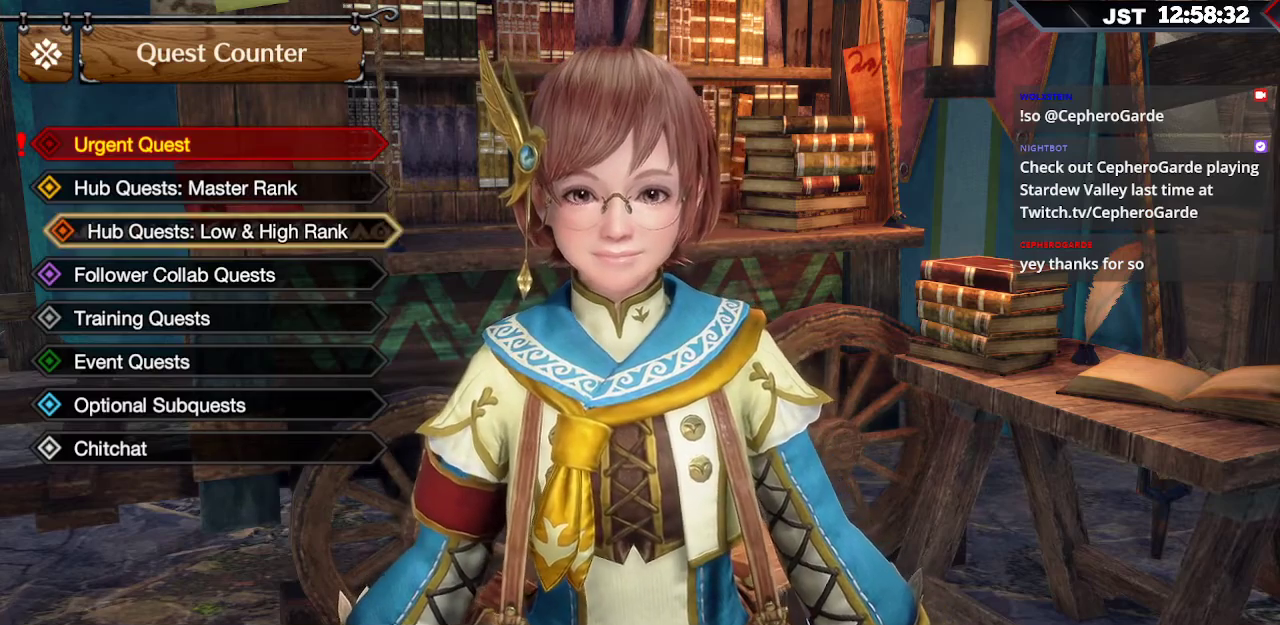
{"buttons": ["A"], "left_stick": "center", "right_stick": "center", "events": [[50, "DPAD_DOWN", "down"], [167, "DPAD_DOWN", "up"], [450, "A", "down"]]}
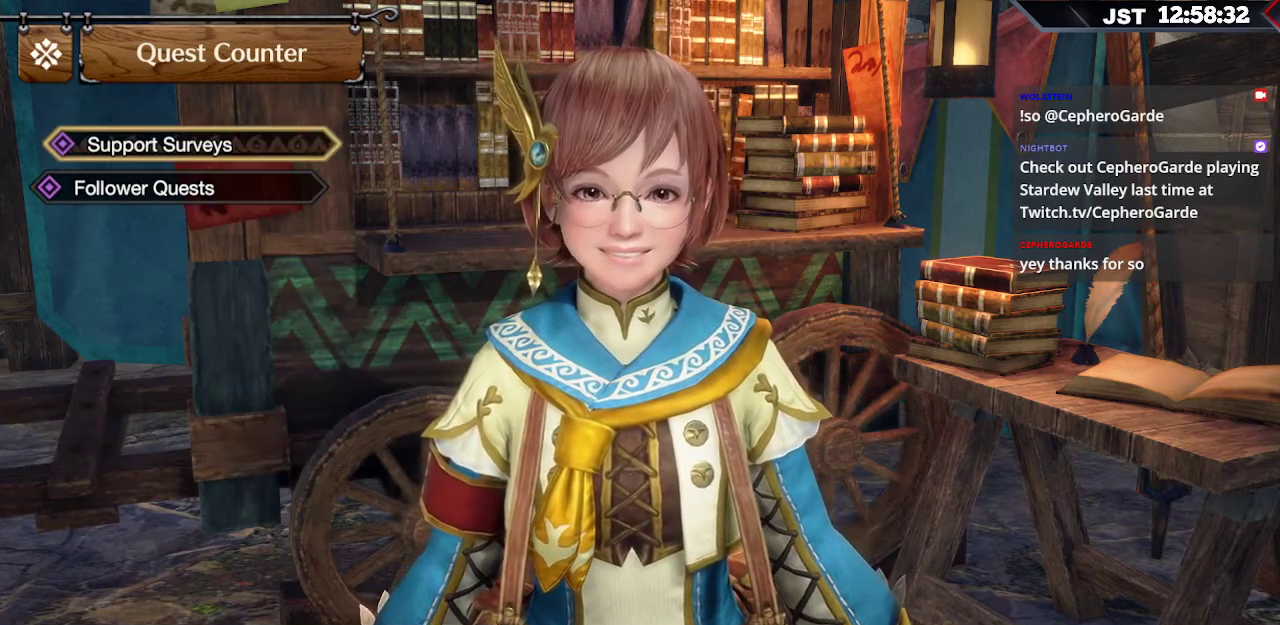
{"buttons": [], "left_stick": "center", "right_stick": "center", "events": [[100, "A", "up"]]}